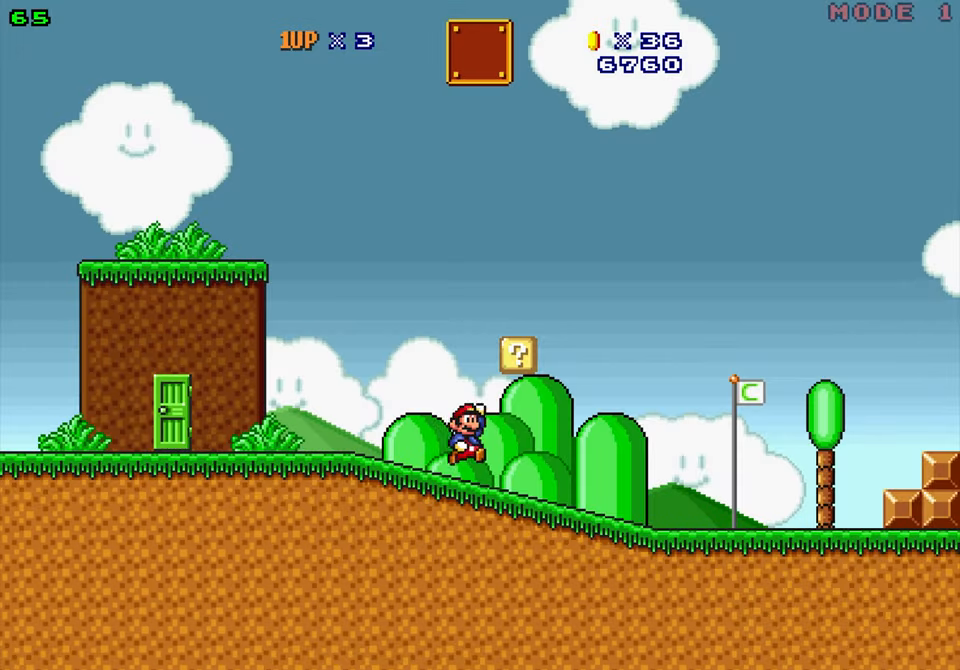
Gameplay with a controller (Nintendo layout); each line is a JSON object with the inputs held at the frame after it. "events" lists button and stick changes between this image and that frame as [ms after this image, input, new state], when the widget could be followed in between. Not read: L1 L3 R1 R3 SELECT.
{"buttons": ["Y", "DPAD_LEFT"], "events": [[167, "B", "up"], [384, "B", "down"], [466, "DPAD_RIGHT", "up"], [483, "B", "up"], [483, "DPAD_LEFT", "down"]]}
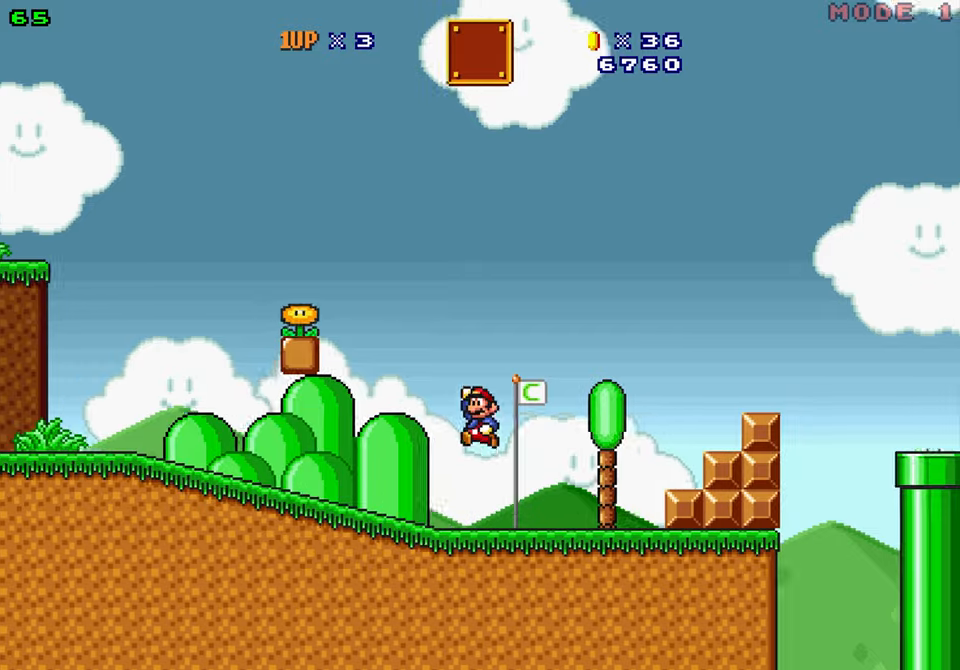
{"buttons": ["Y", "DPAD_LEFT"], "events": []}
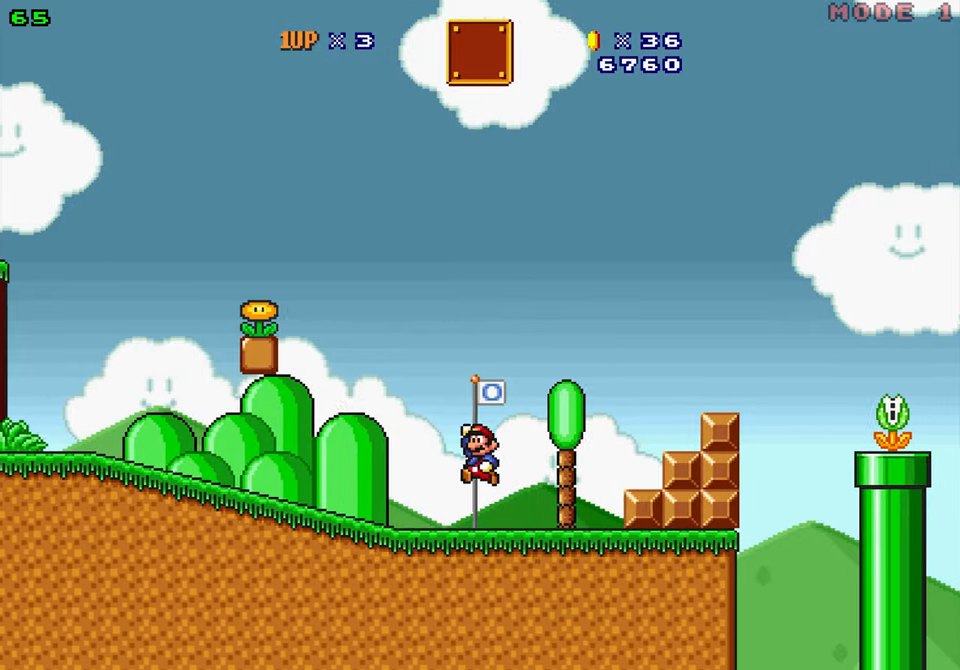
{"buttons": ["B", "Y", "DPAD_LEFT"], "events": [[116, "B", "down"]]}
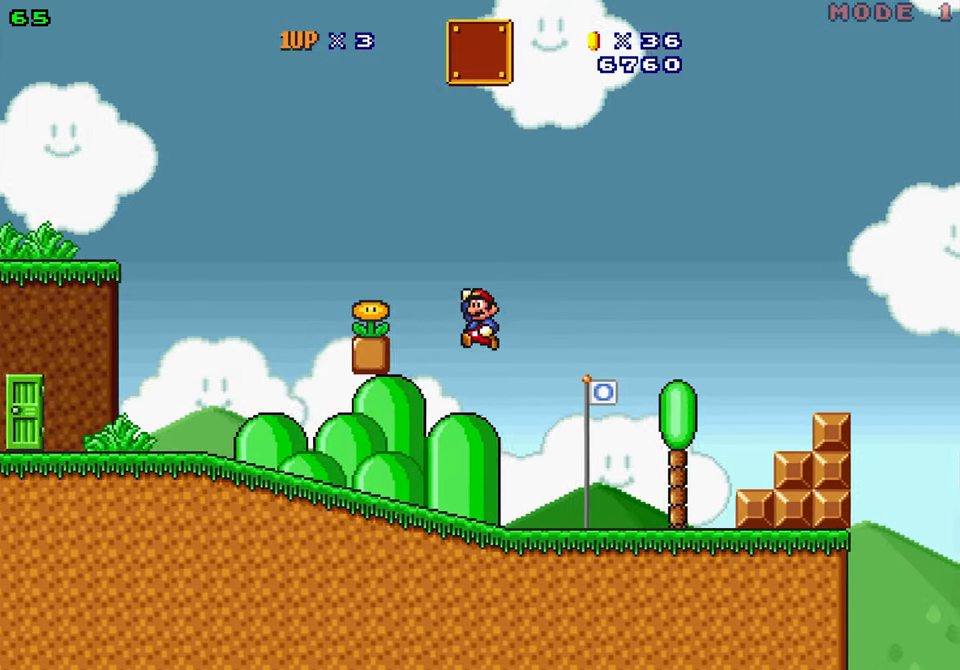
{"buttons": ["Y", "DPAD_RIGHT"], "events": [[200, "B", "up"], [200, "DPAD_LEFT", "up"], [216, "DPAD_RIGHT", "down"]]}
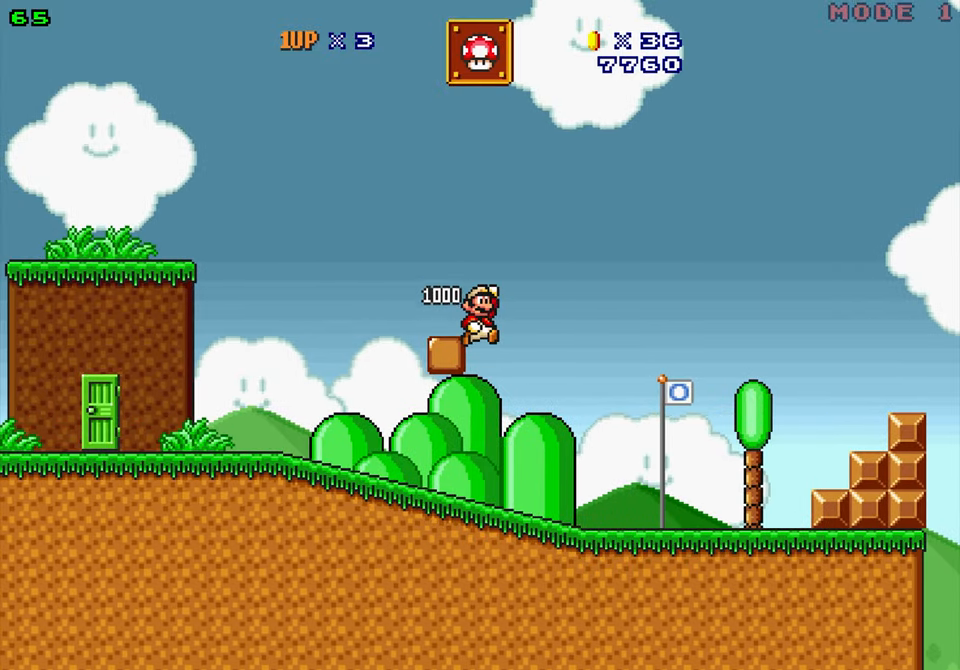
{"buttons": ["Y", "DPAD_RIGHT"], "events": []}
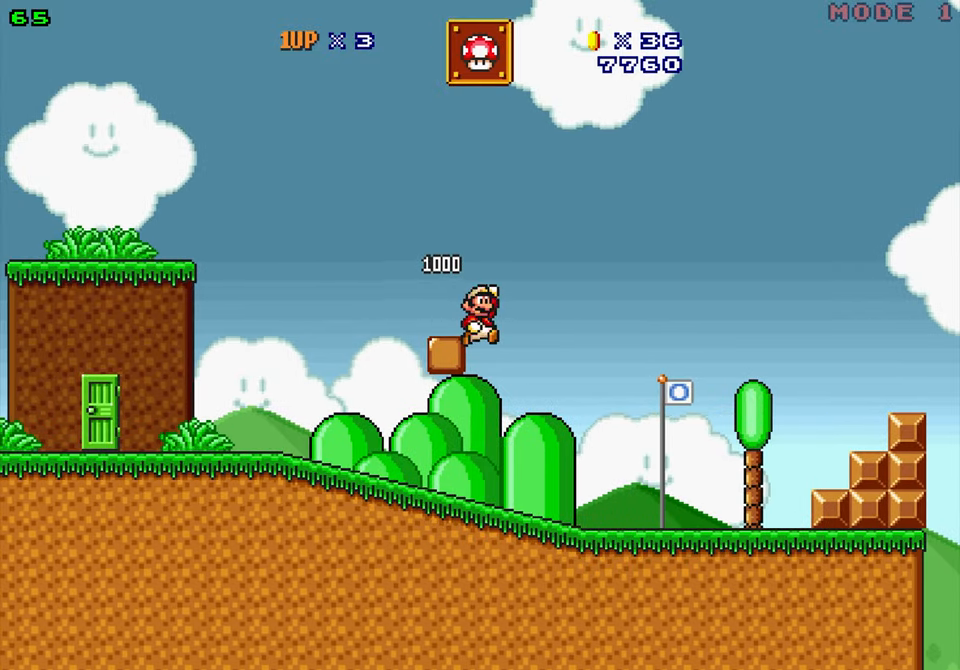
{"buttons": ["Y", "DPAD_RIGHT"], "events": []}
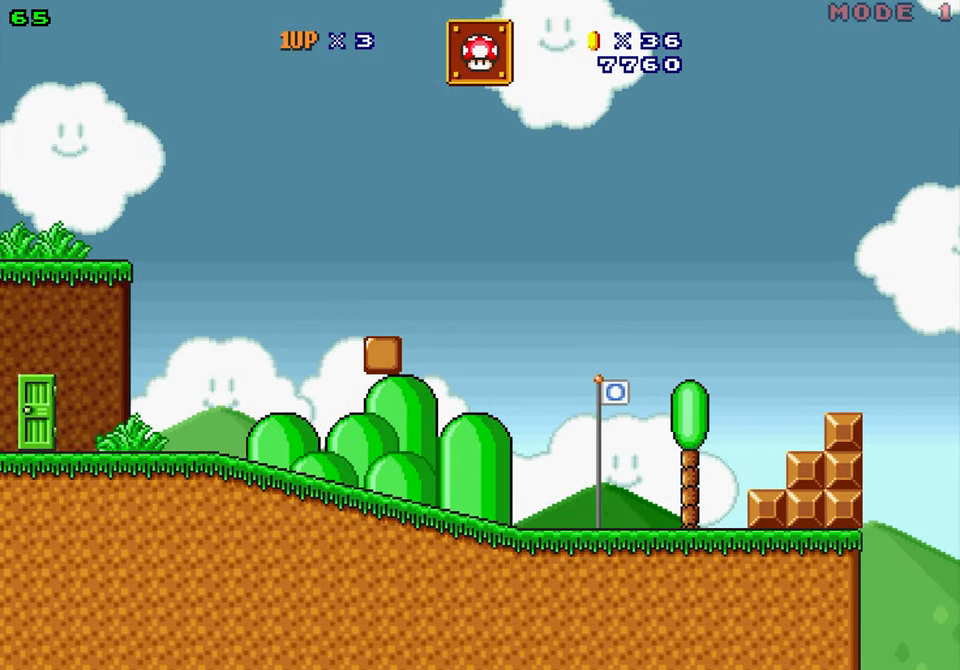
{"buttons": ["B", "Y", "DPAD_UP", "DPAD_RIGHT"], "events": [[83, "B", "down"], [216, "DPAD_UP", "down"]]}
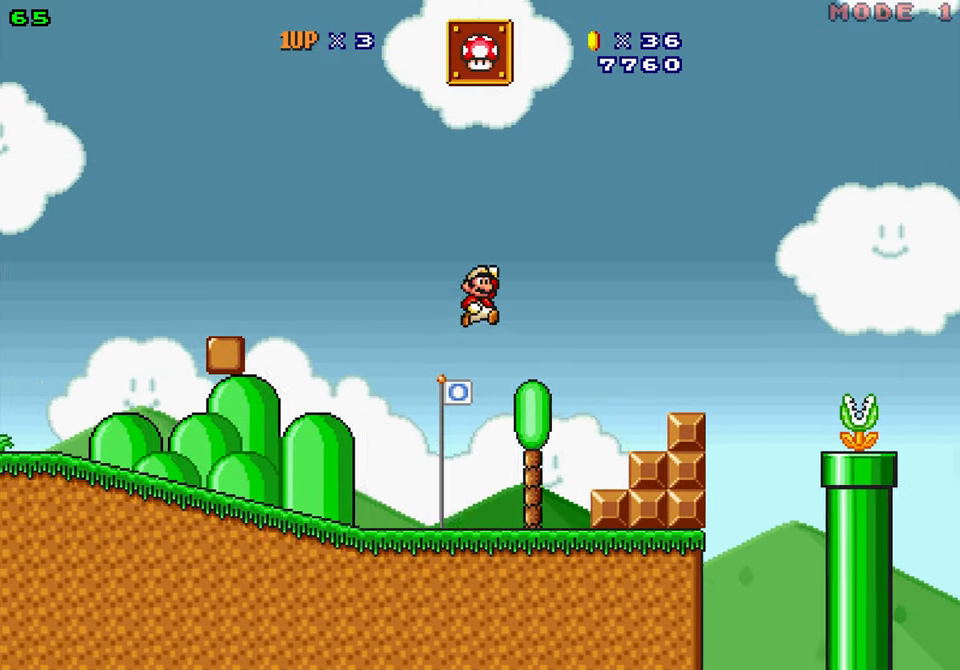
{"buttons": ["Y", "DPAD_LEFT"], "events": [[133, "Y", "up"], [200, "Y", "down"], [283, "B", "up"], [366, "DPAD_UP", "up"], [383, "DPAD_RIGHT", "up"], [400, "DPAD_LEFT", "down"]]}
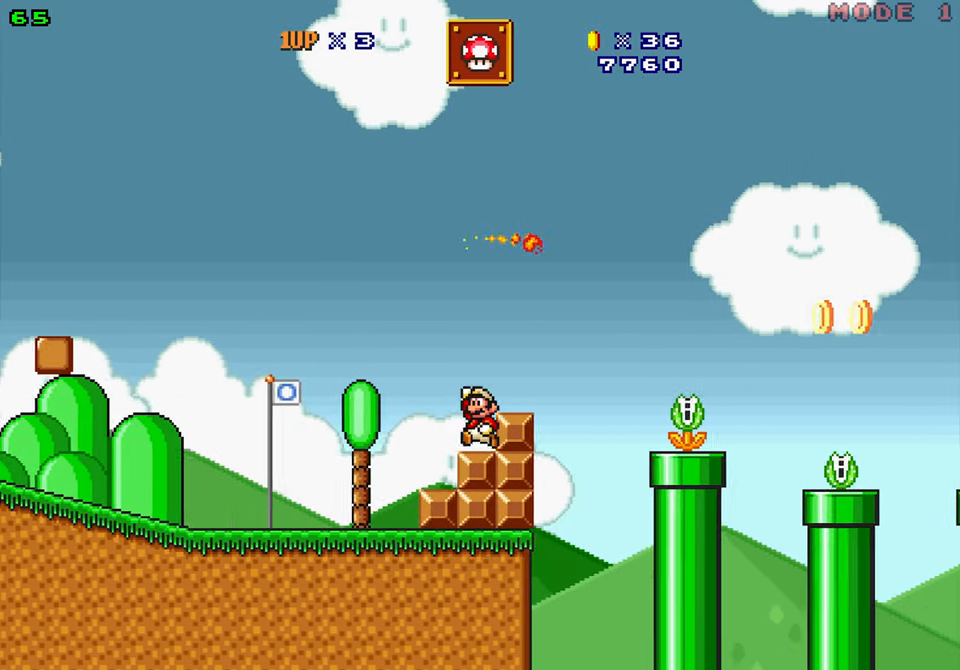
{"buttons": ["DPAD_UP", "DPAD_RIGHT"], "events": [[33, "B", "down"], [150, "DPAD_LEFT", "up"], [150, "DPAD_RIGHT", "down"], [216, "B", "up"], [366, "DPAD_RIGHT", "up"], [383, "DPAD_RIGHT", "down"], [466, "DPAD_UP", "down"], [483, "Y", "up"]]}
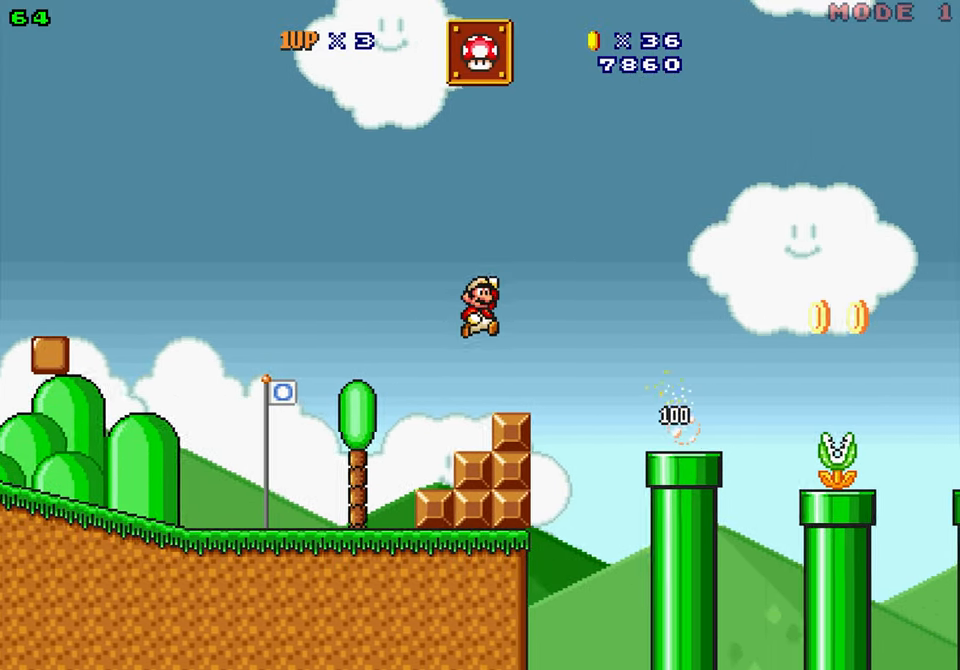
{"buttons": ["Y", "DPAD_RIGHT"]}
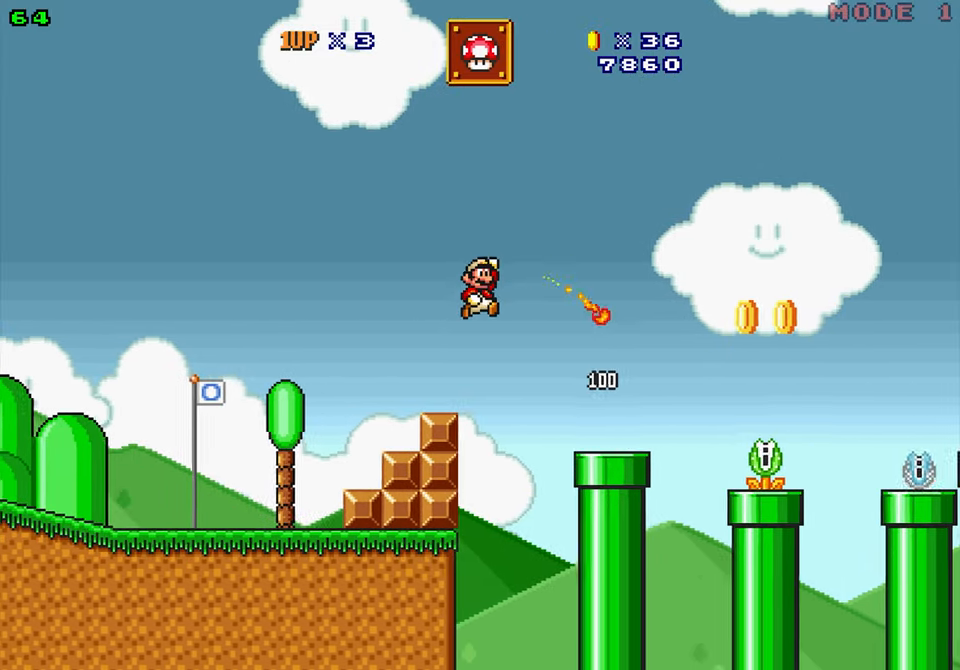
{"buttons": ["Y", "DPAD_DOWN"], "events": [[300, "DPAD_RIGHT", "up"], [450, "DPAD_DOWN", "down"]]}
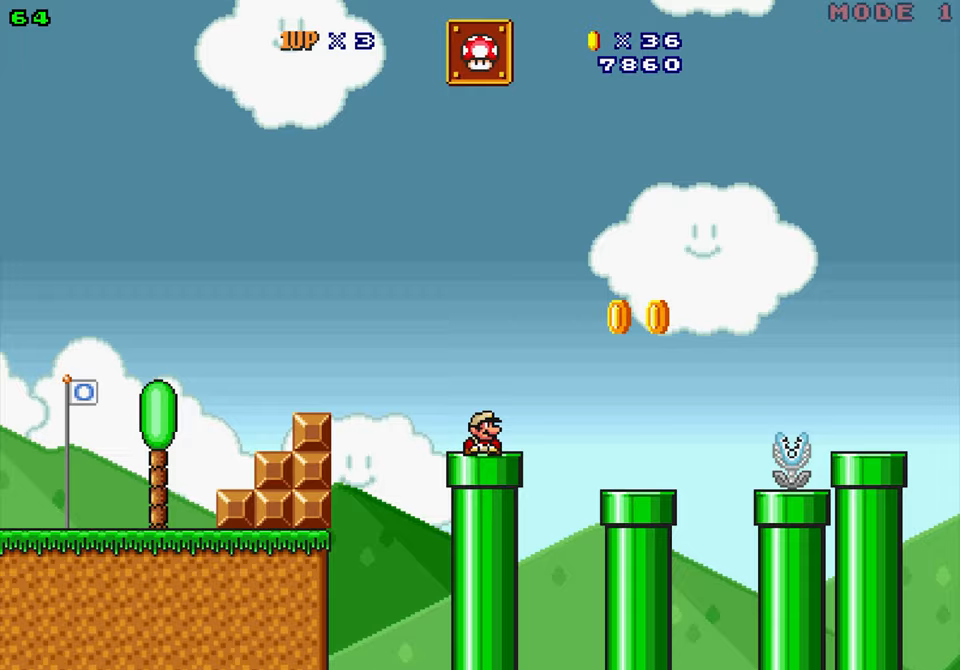
{"buttons": ["Y", "DPAD_LEFT"]}
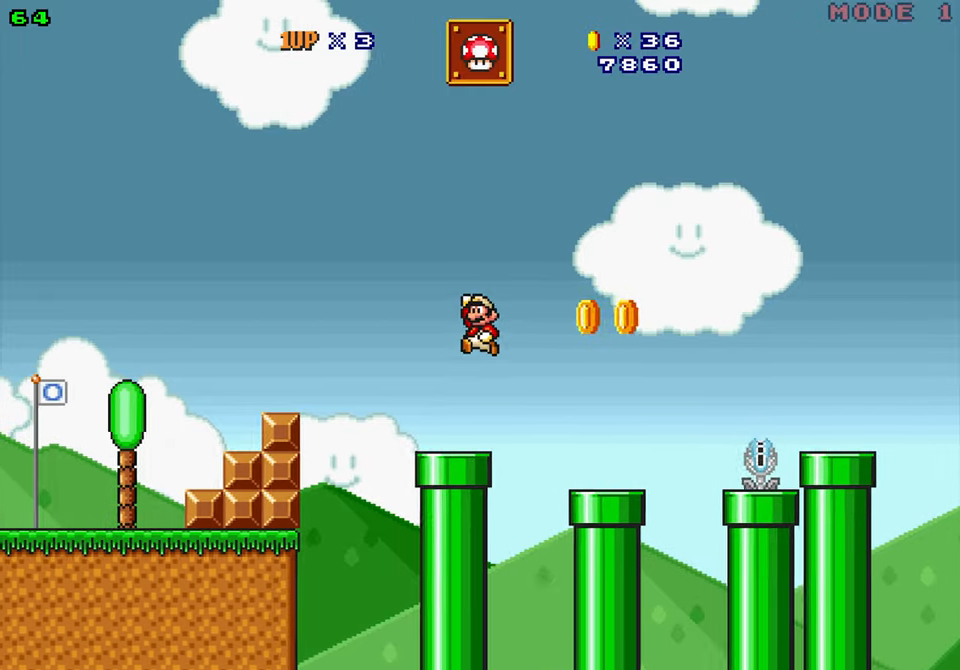
{"buttons": ["B", "Y", "DPAD_RIGHT"], "events": [[117, "DPAD_LEFT", "up"], [167, "DPAD_RIGHT", "down"], [167, "Y", "up"], [233, "DPAD_UP", "down"], [350, "Y", "down"], [433, "B", "down"], [433, "DPAD_UP", "up"]]}
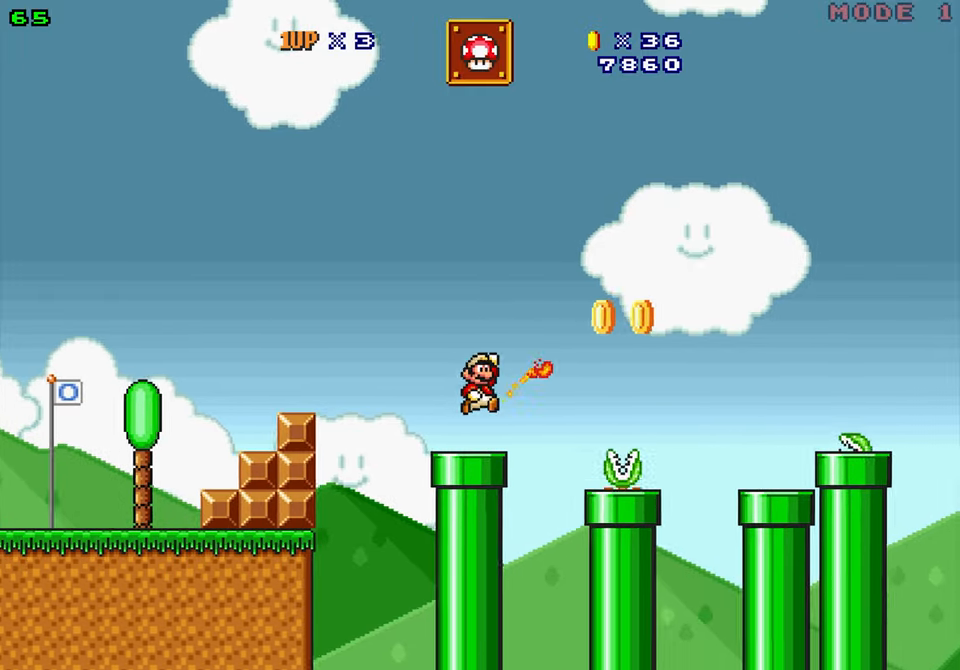
{"buttons": ["Y"], "events": [[100, "B", "up"], [117, "DPAD_RIGHT", "up"], [317, "Y", "up"], [383, "Y", "down"]]}
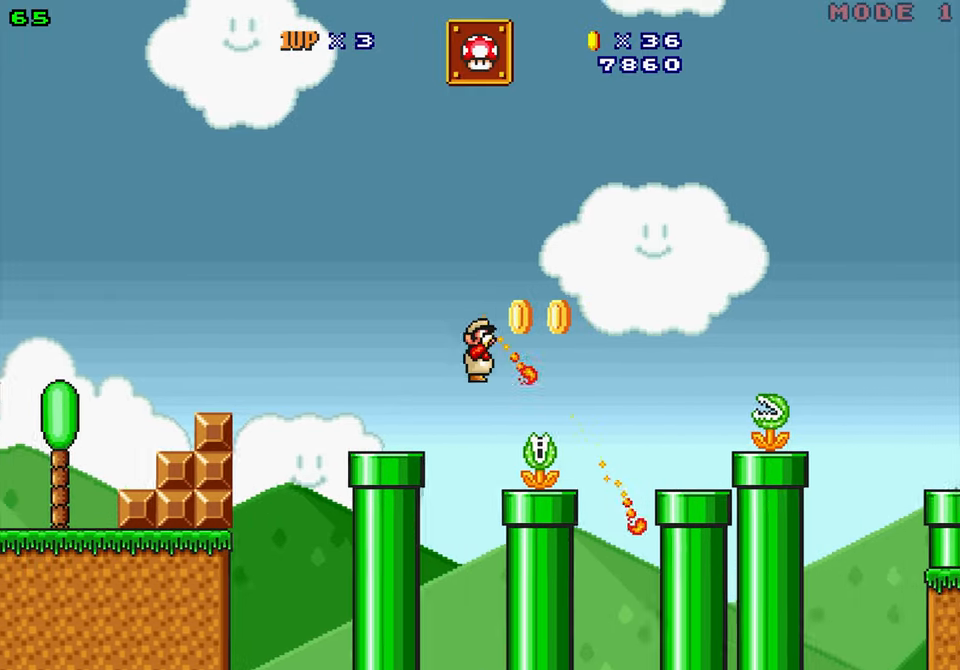
{"buttons": ["B"], "events": [[333, "B", "down"], [467, "Y", "up"]]}
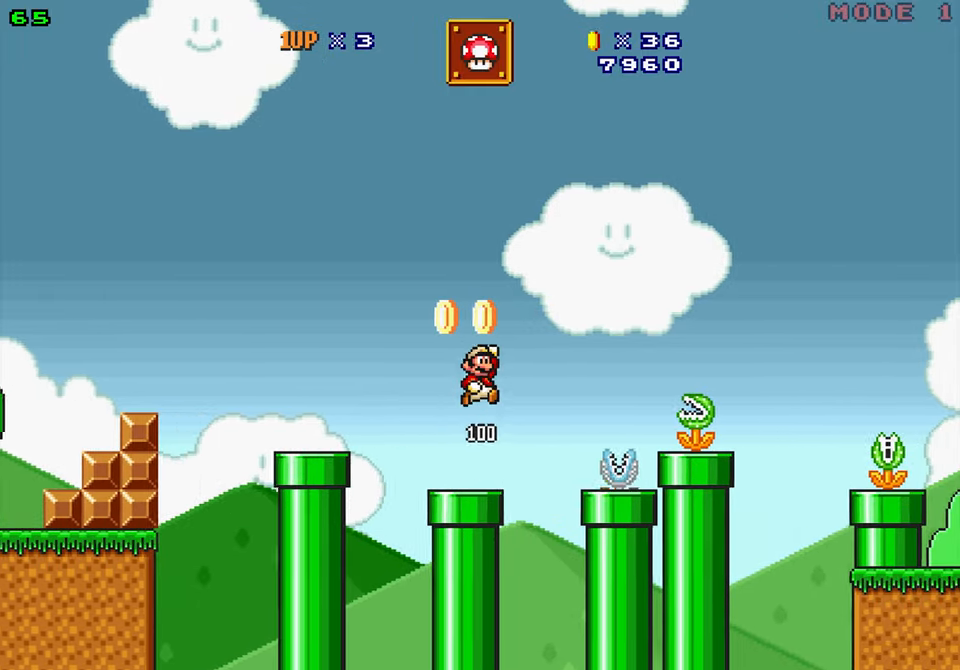
{"buttons": ["Y", "DPAD_LEFT"], "events": [[117, "Y", "down"], [200, "B", "up"], [250, "DPAD_LEFT", "down"]]}
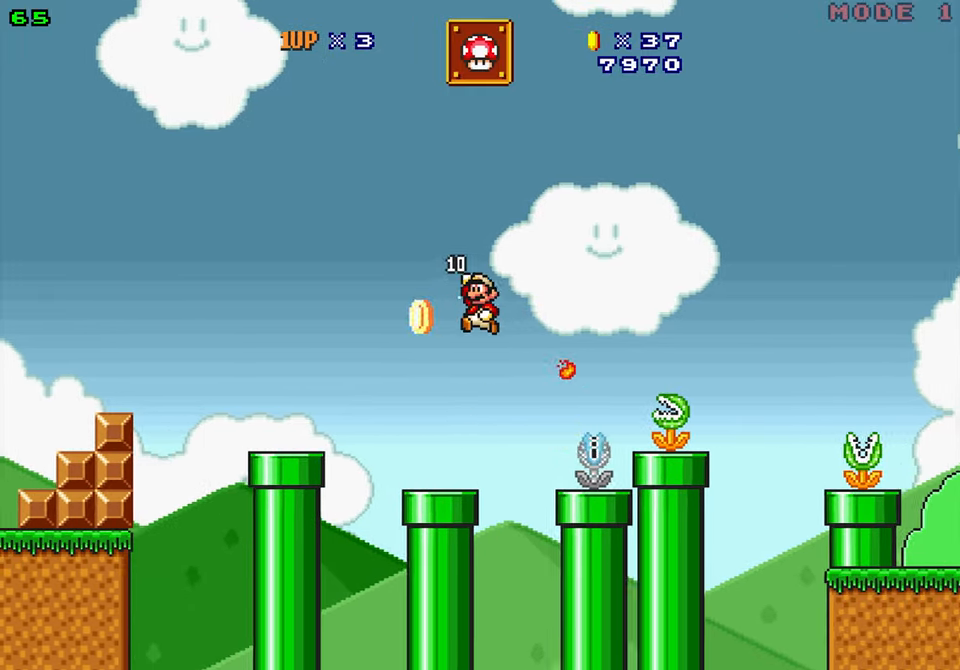
{"buttons": ["B", "Y", "DPAD_RIGHT"], "events": [[83, "DPAD_LEFT", "up"], [133, "DPAD_RIGHT", "down"], [500, "B", "down"]]}
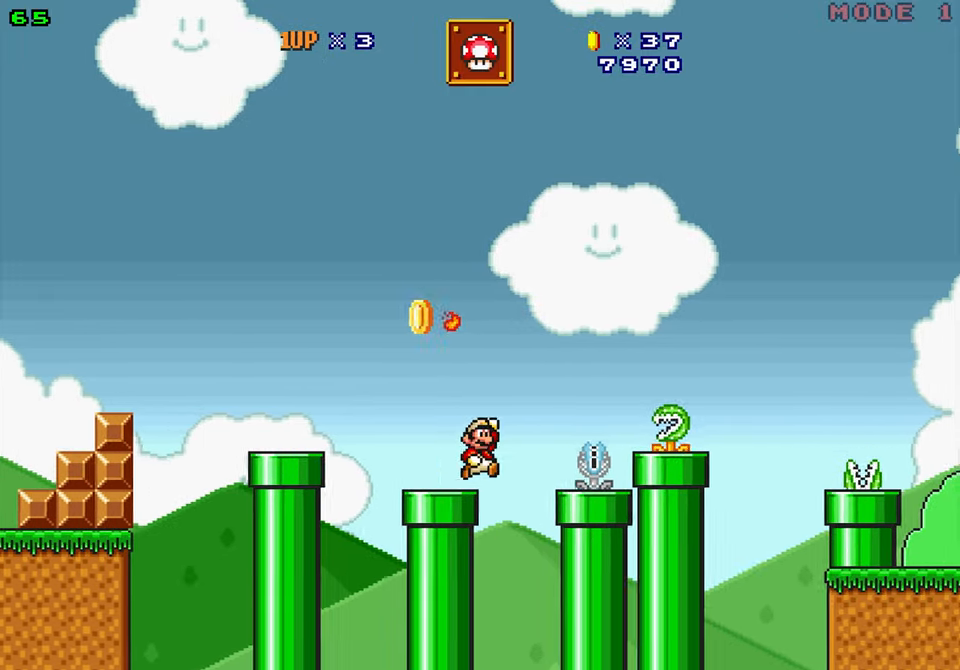
{"buttons": ["Y", "DPAD_DOWN"], "events": [[83, "B", "up"], [183, "DPAD_RIGHT", "up"], [500, "DPAD_DOWN", "down"]]}
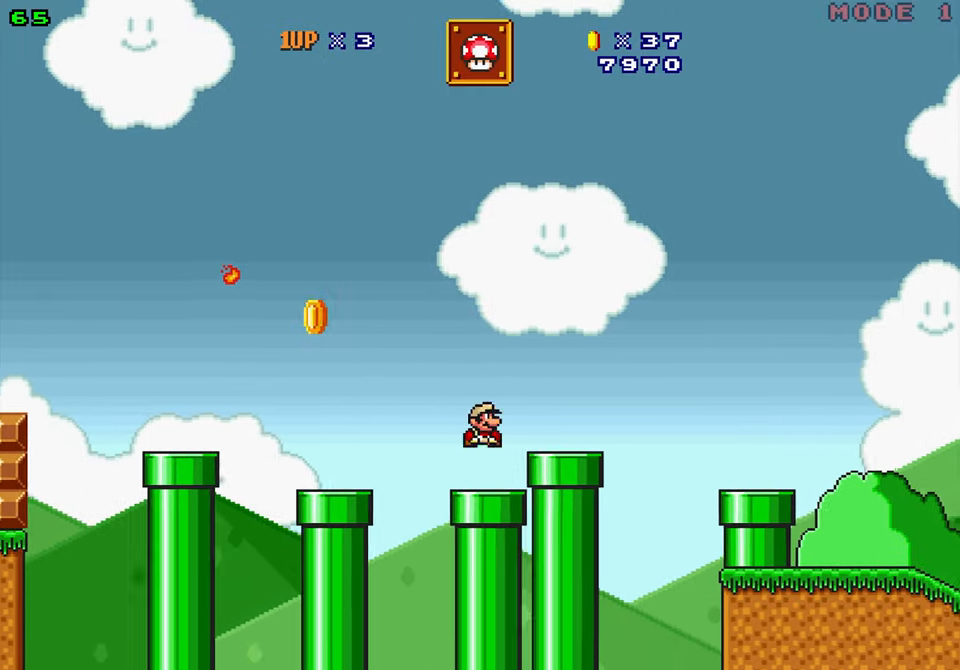
{"buttons": ["B", "Y", "DPAD_LEFT"], "events": [[250, "DPAD_DOWN", "up"], [300, "DPAD_LEFT", "down"], [333, "B", "down"]]}
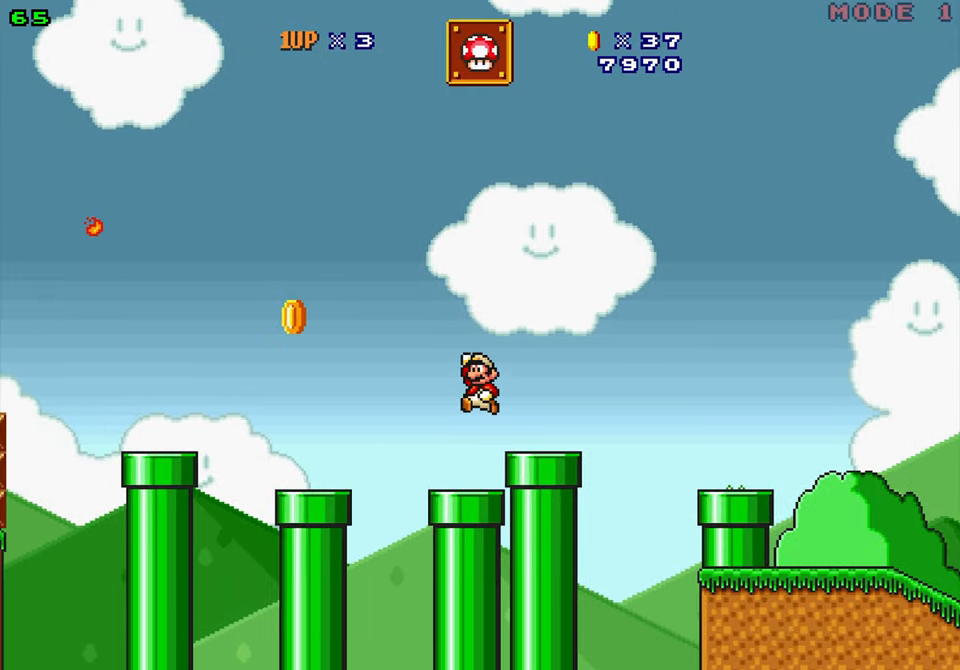
{"buttons": ["B", "Y", "DPAD_LEFT"]}
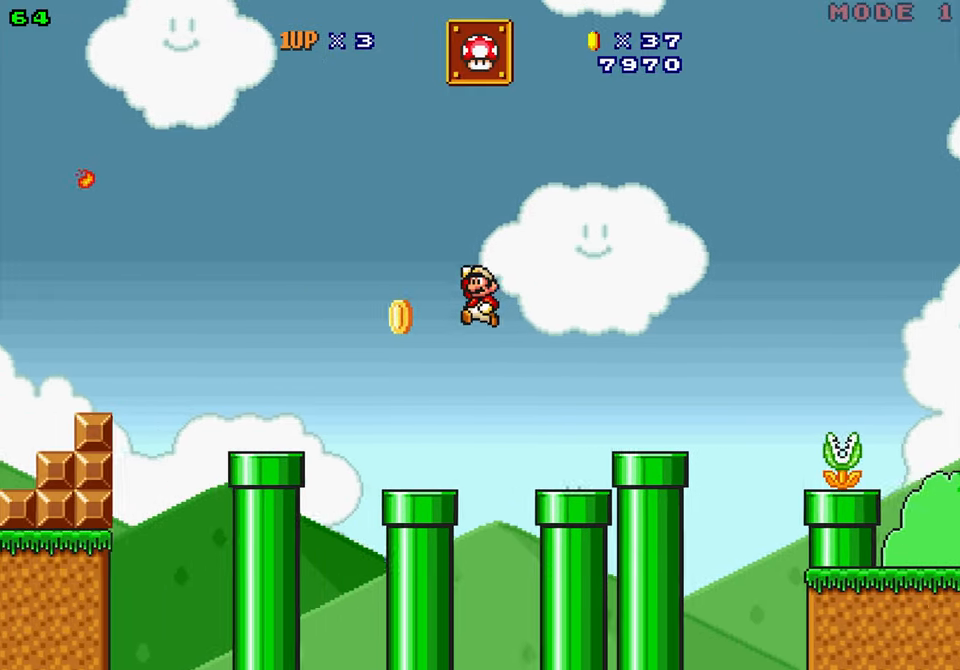
{"buttons": ["Y", "DPAD_LEFT"], "events": [[50, "DPAD_LEFT", "up"], [50, "Y", "up"], [67, "B", "up"], [83, "DPAD_RIGHT", "down"], [150, "DPAD_UP", "down"], [167, "Y", "down"], [267, "DPAD_UP", "up"], [317, "DPAD_RIGHT", "up"], [383, "DPAD_LEFT", "down"]]}
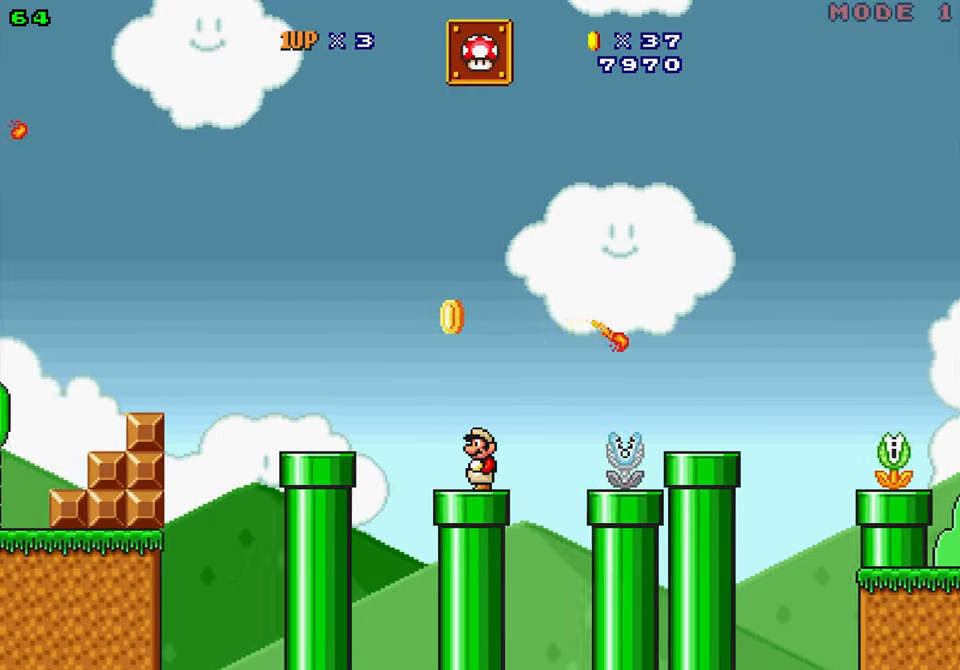
{"buttons": ["Y"], "events": [[67, "DPAD_LEFT", "up"], [117, "DPAD_RIGHT", "down"], [200, "B", "down"], [234, "Y", "up"], [267, "DPAD_UP", "down"], [284, "DPAD_RIGHT", "up"], [367, "B", "up"], [384, "Y", "down"], [484, "DPAD_UP", "up"]]}
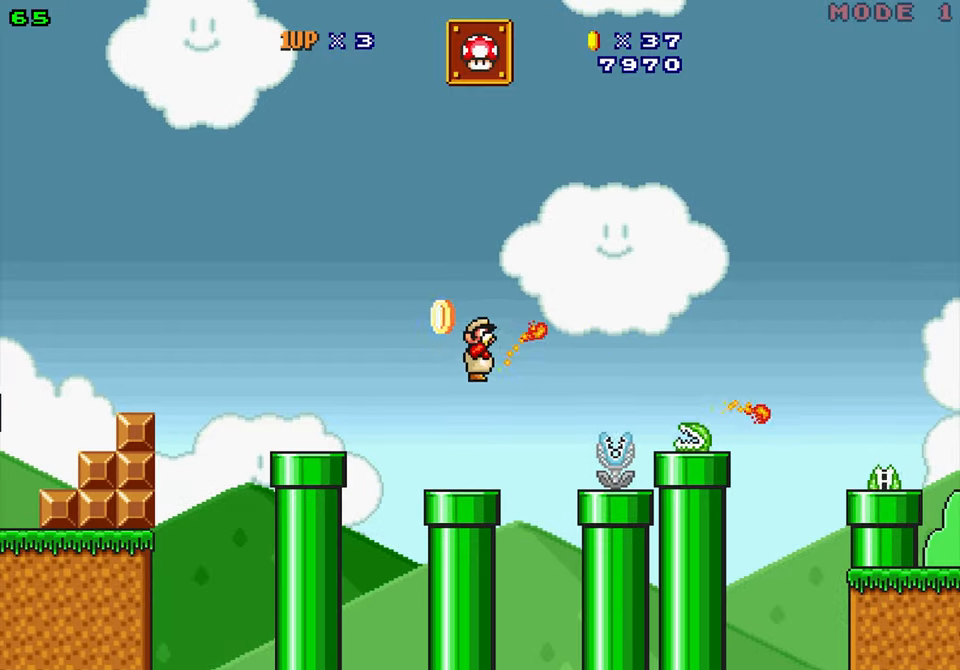
{"buttons": ["Y", "DPAD_RIGHT"], "events": [[17, "DPAD_LEFT", "down"], [284, "DPAD_LEFT", "up"], [300, "DPAD_RIGHT", "down"]]}
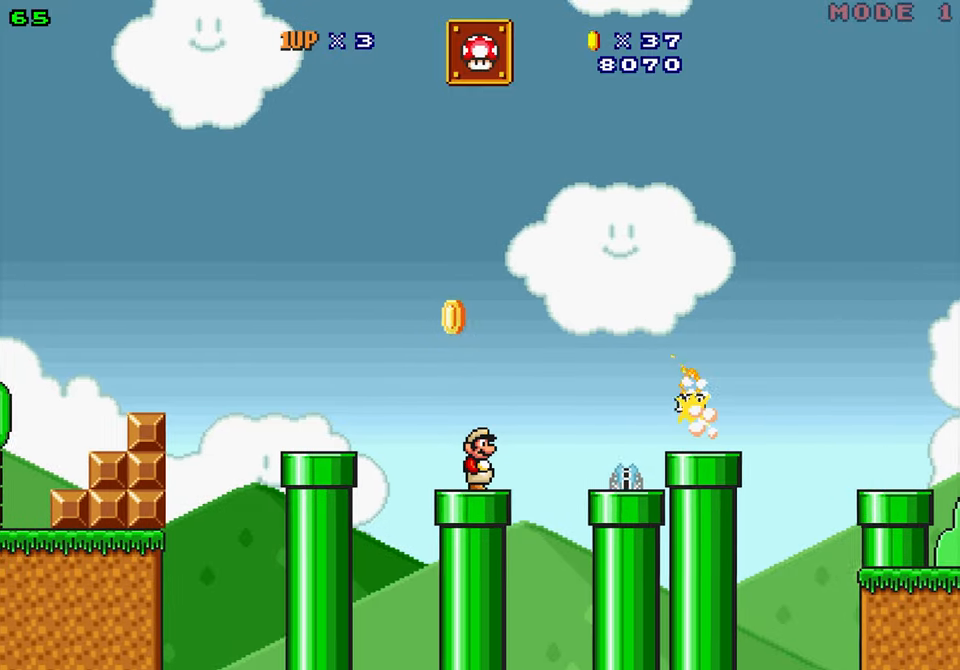
{"buttons": ["Y", "DPAD_RIGHT"], "events": [[67, "B", "down"], [300, "B", "up"]]}
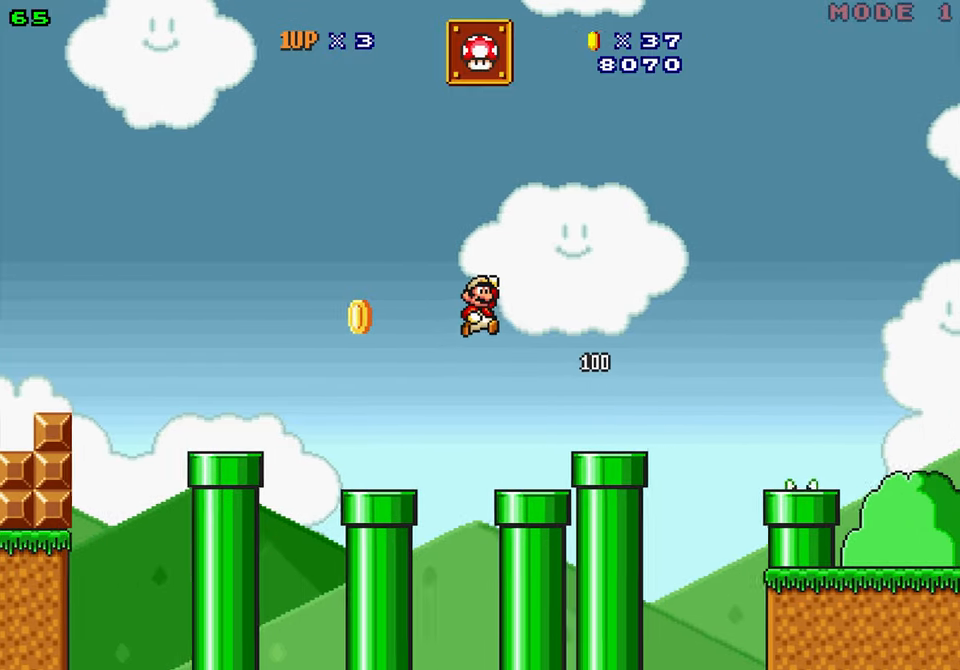
{"buttons": ["B", "DPAD_RIGHT"], "events": [[417, "B", "down"], [484, "Y", "up"]]}